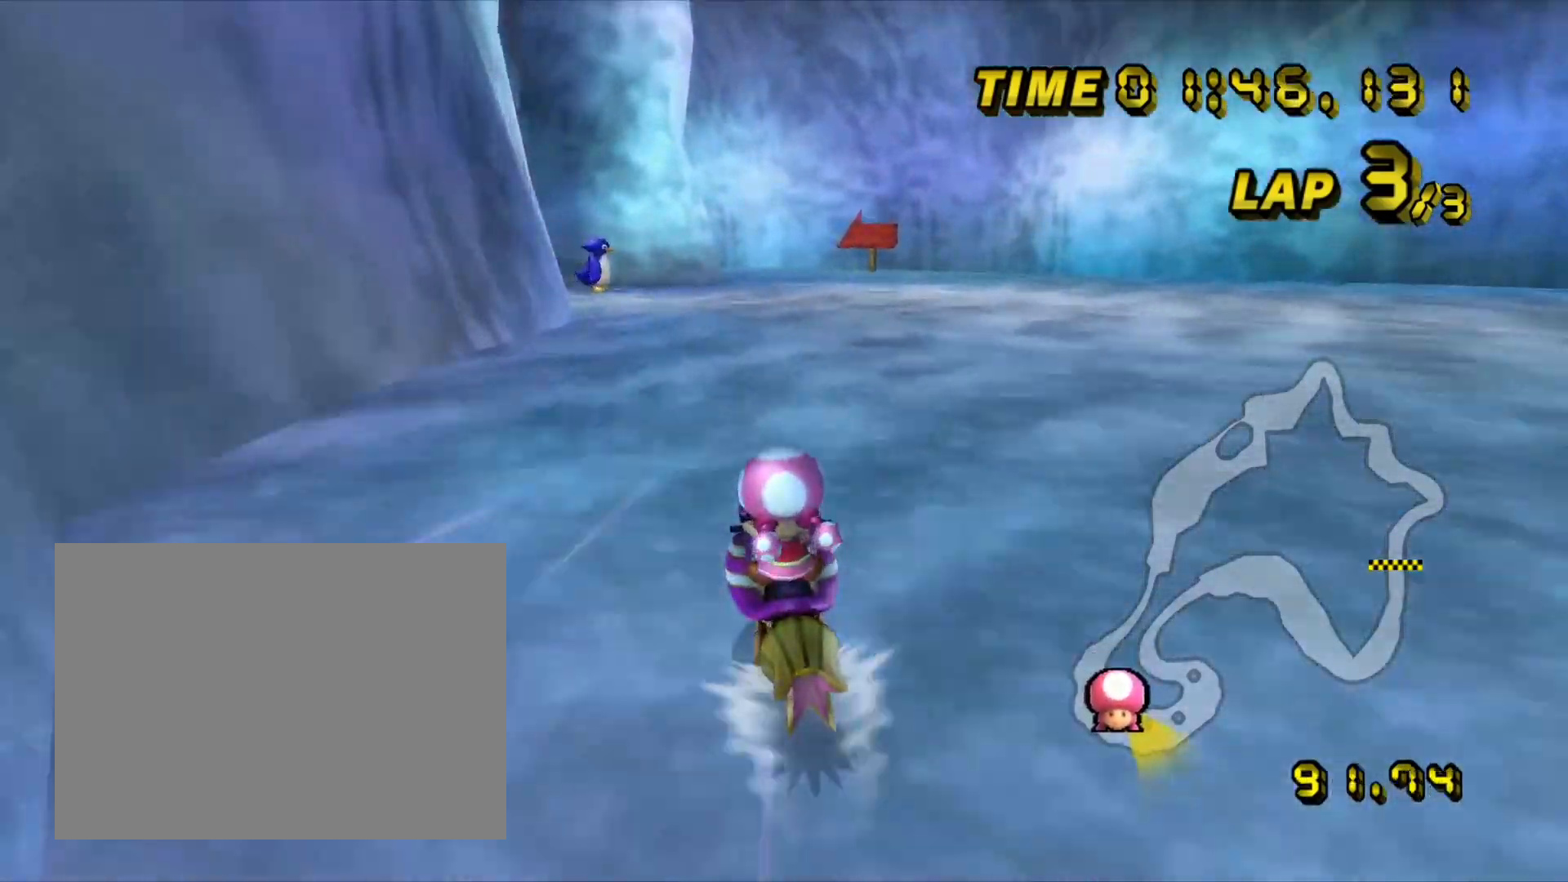
Gameplay with a controller (Nintendo layout); each line is a JSON object with the inputs held at the frame after it. "events" lists button and stick changes between this image and that frame as [ms after this image, input, new state], when the widget could be followed in between. Not read: B C_DOWN C_LEFT C_RIGHT C_UP L3 R3 Z.
{"buttons": ["A", "R1"], "left_stick": "up-left", "events": [[183, "R1", "down"], [417, "left_stick", "up-left"]]}
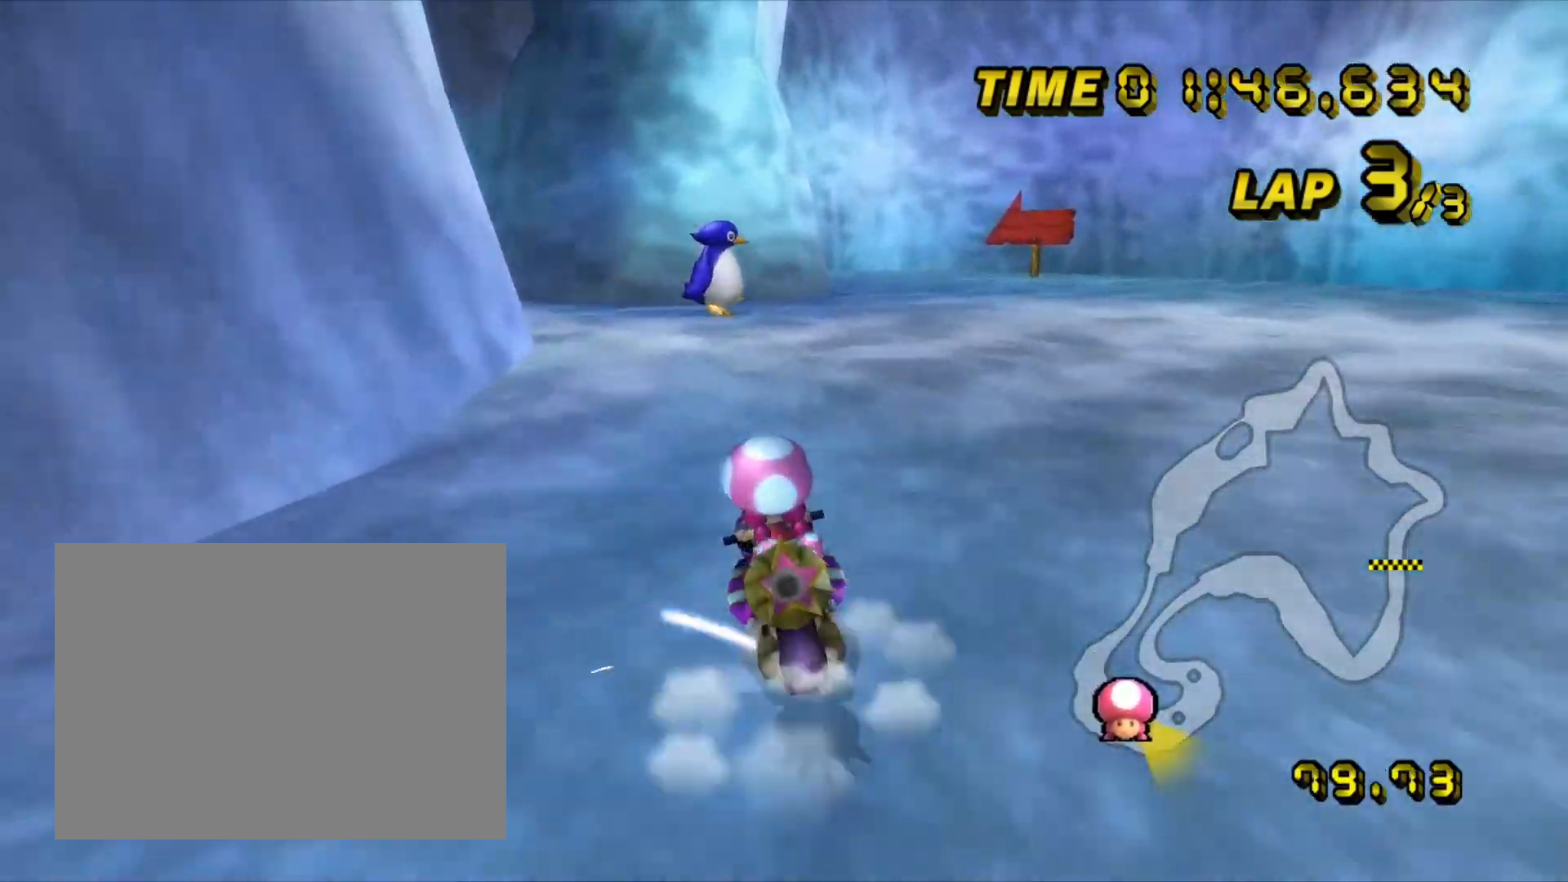
{"buttons": ["A", "R1"], "left_stick": "up-left", "events": []}
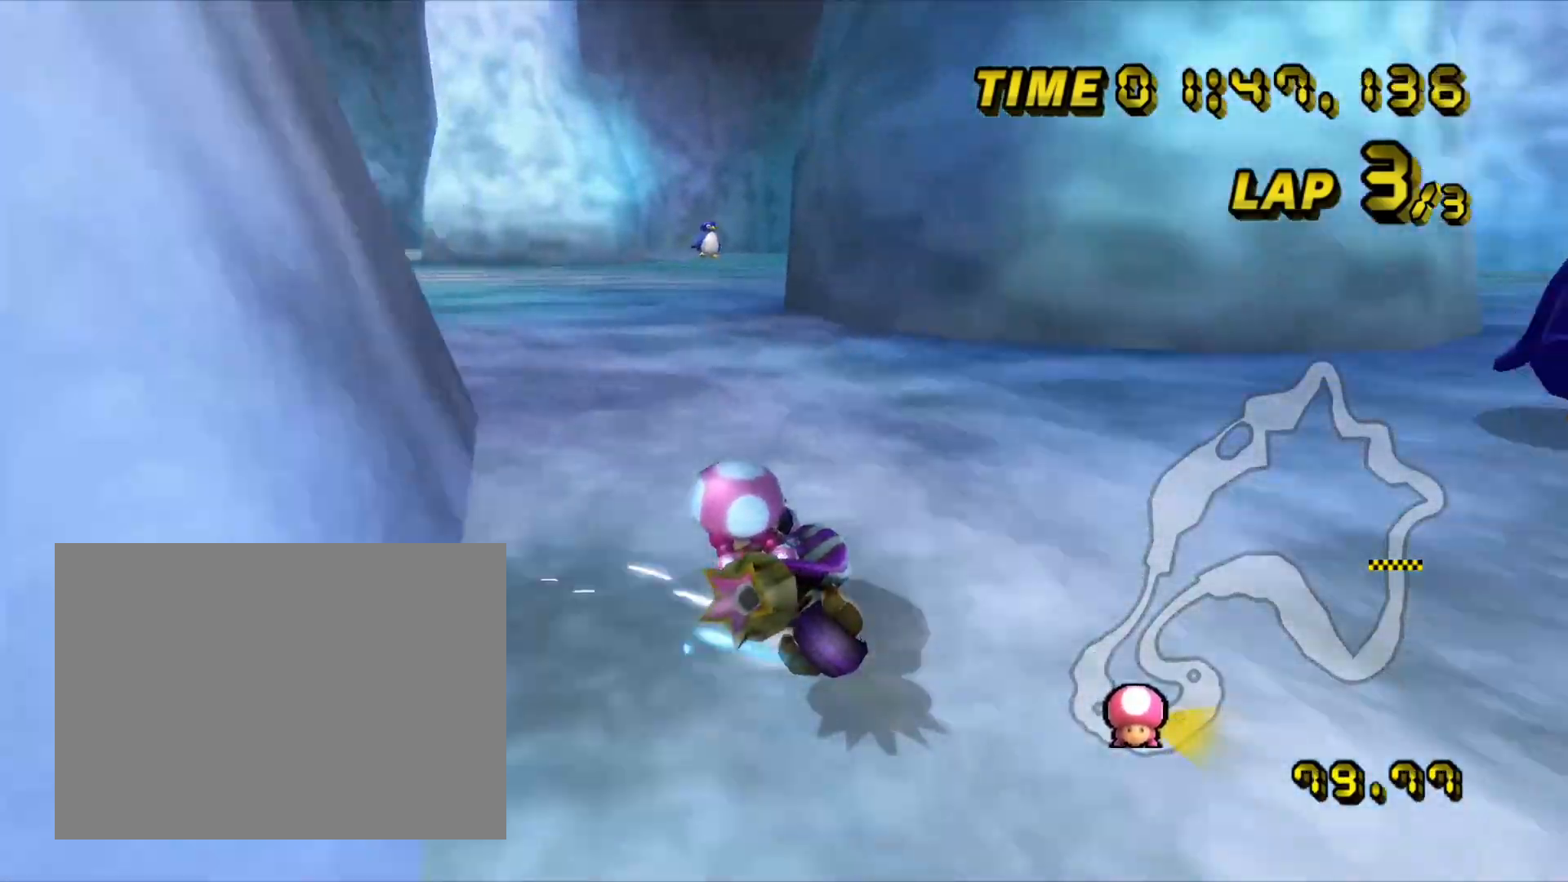
{"buttons": ["A"], "left_stick": "center", "events": [[350, "R1", "up"], [383, "left_stick", "right"], [450, "left_stick", "center"]]}
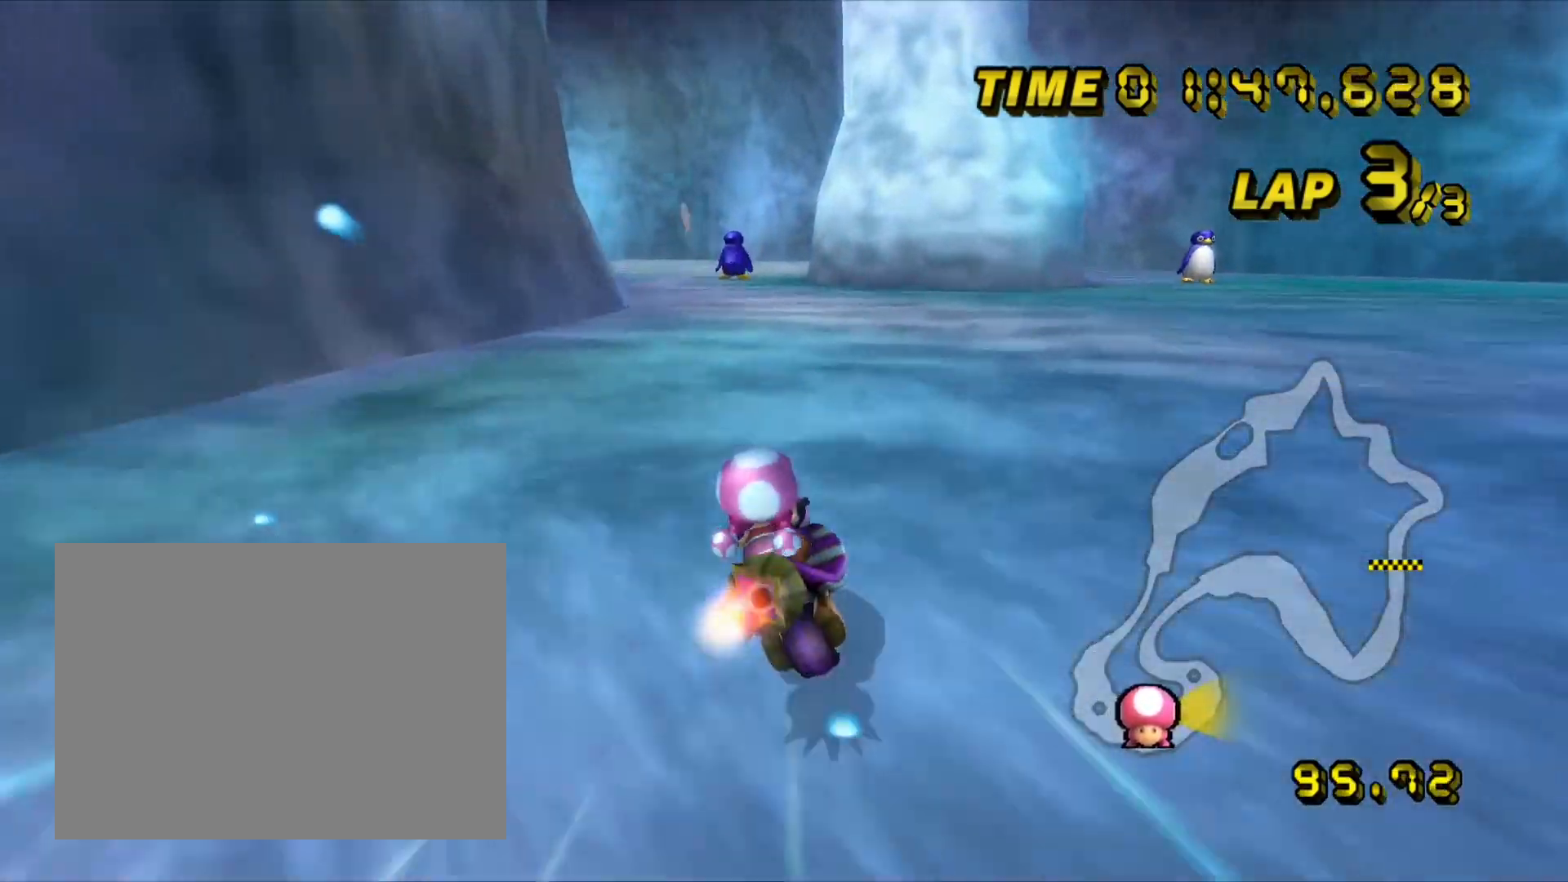
{"buttons": ["A"], "left_stick": "center", "events": []}
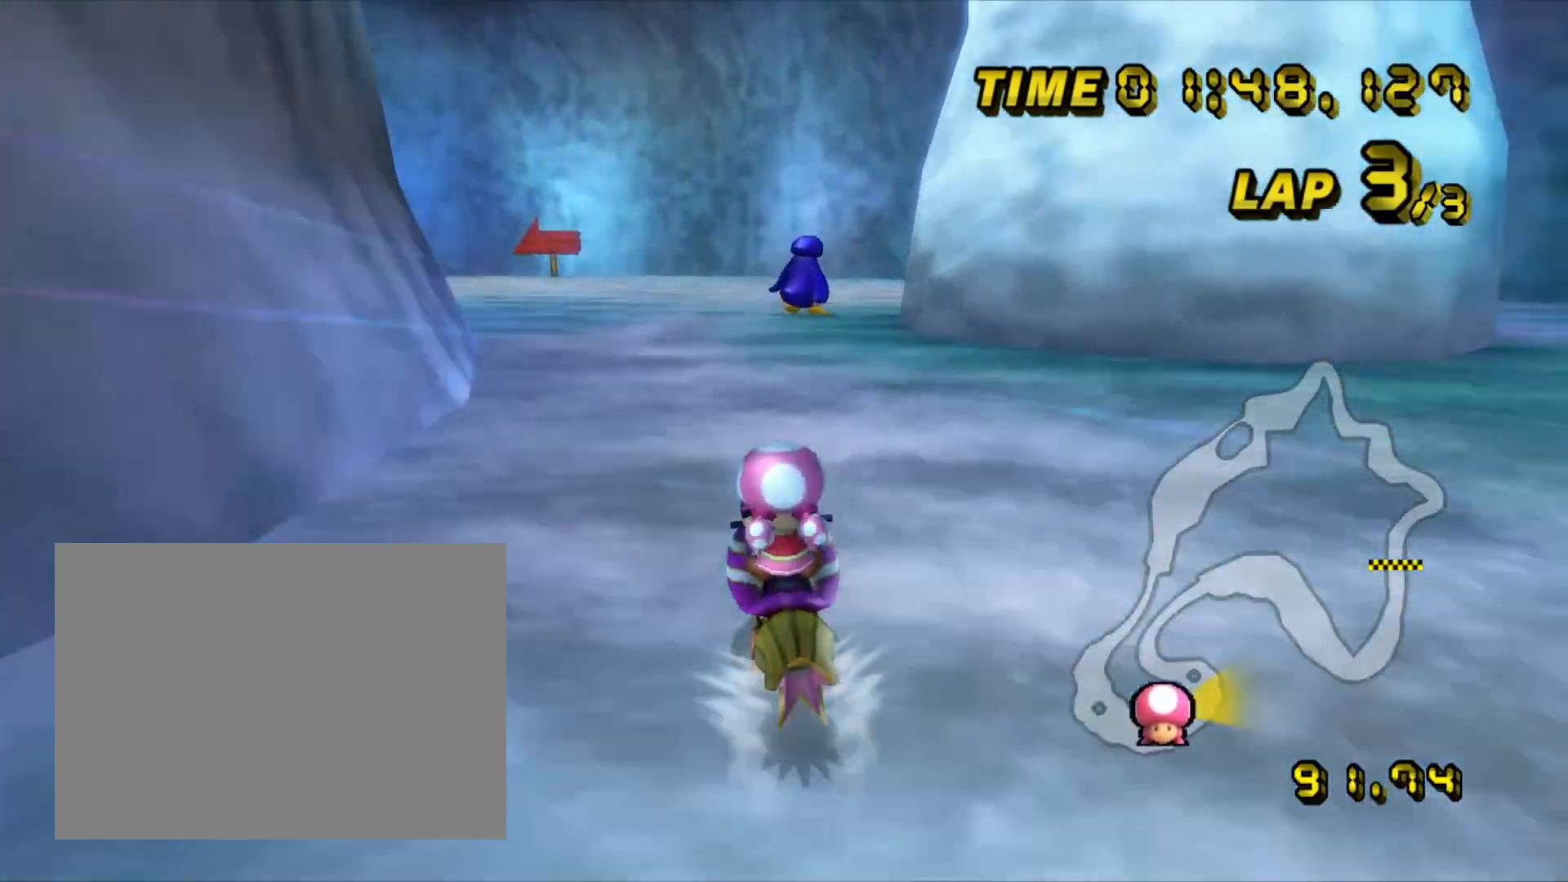
{"buttons": ["A", "R1"], "left_stick": "left", "events": [[133, "R1", "down"], [133, "left_stick", "left"]]}
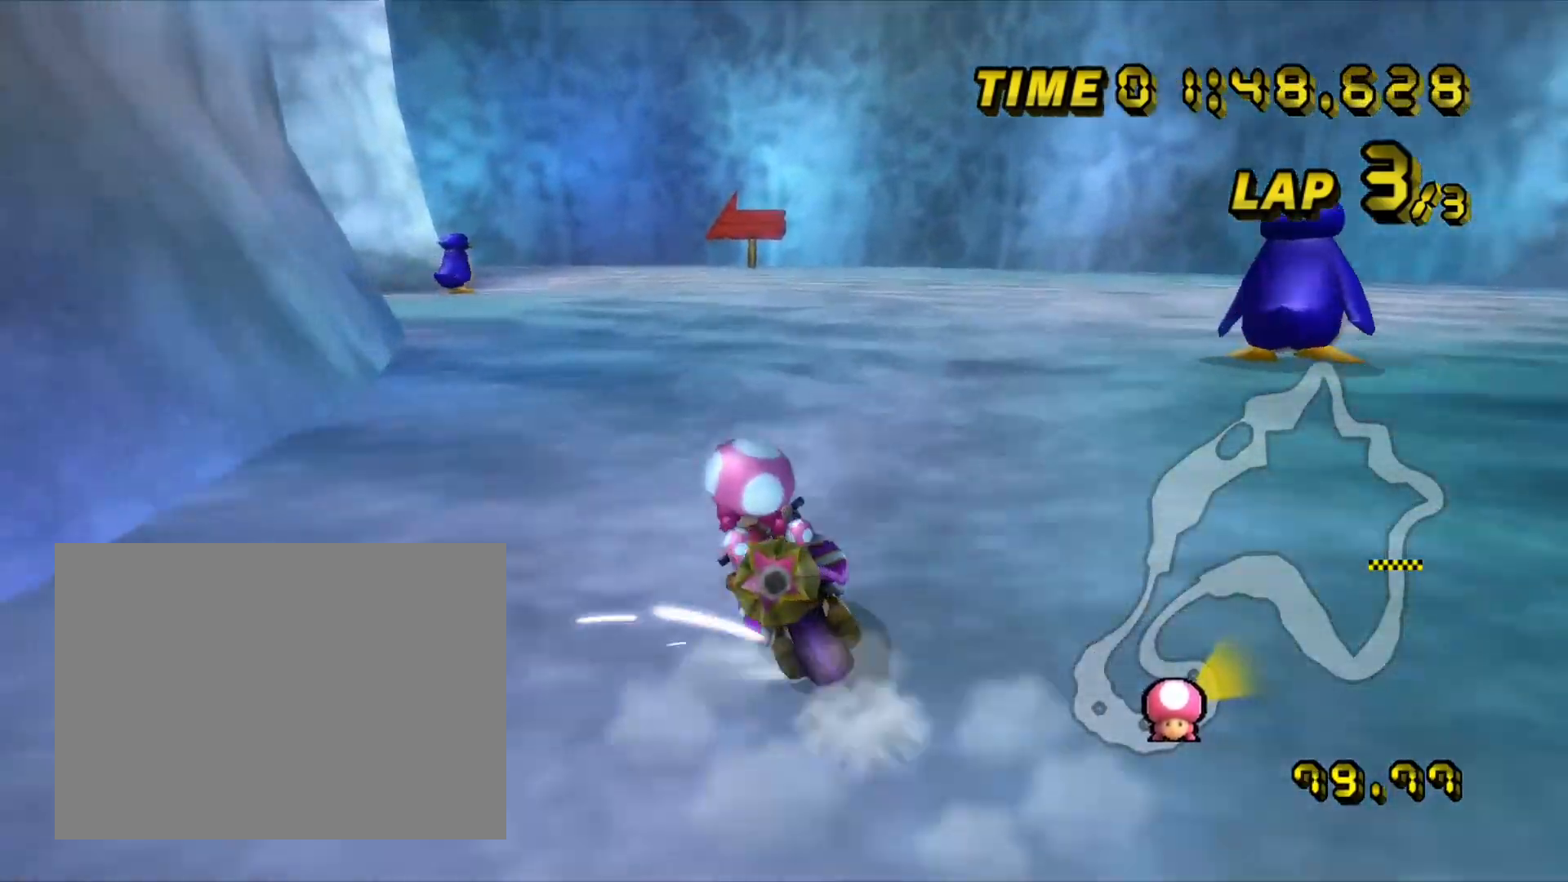
{"buttons": ["A", "R1"], "left_stick": "left", "events": [[317, "left_stick", "up"], [367, "left_stick", "up-left"], [467, "left_stick", "left"]]}